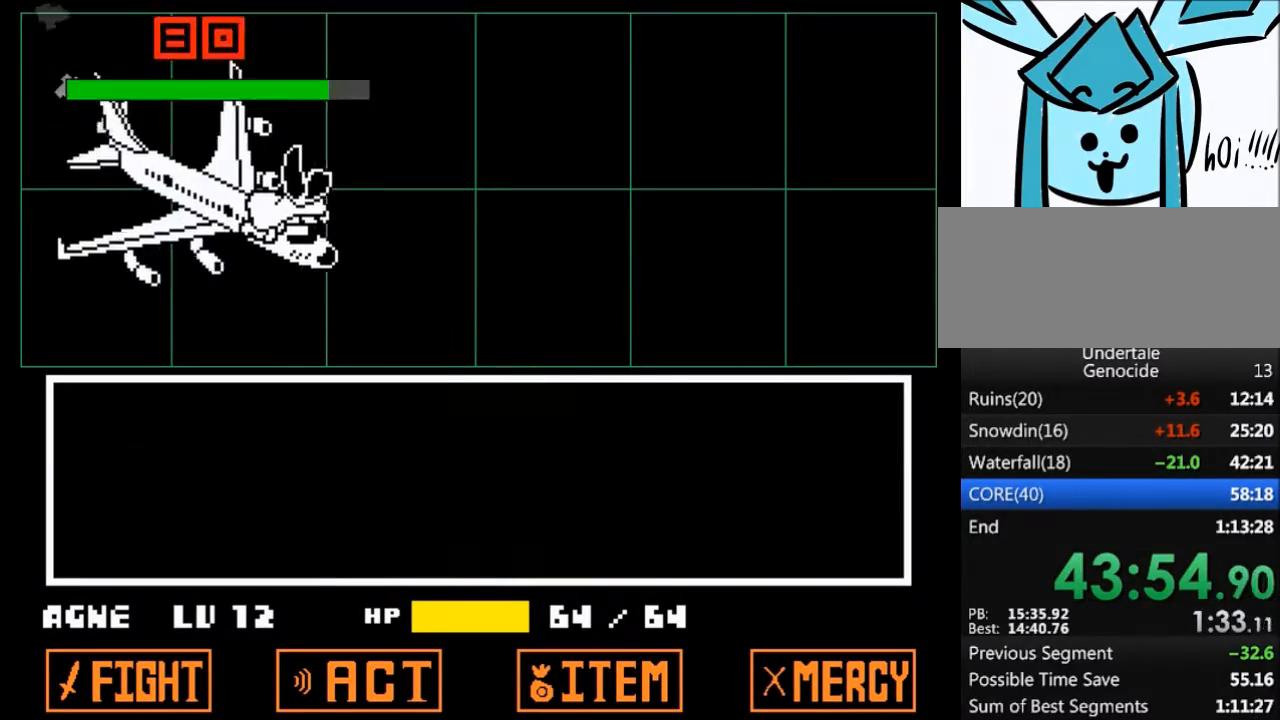
Gameplay with keyboard; each line is a JSON object with the keys held at the frame after it. "events" lists presses ("down") and releases ("up") of "c", "ctrl", "down", "left", "return", "right", "shift", "up", "x" and "z" between this image and that frame as [ms after this image, input, new state], when the widget could be followed in between. No other keys are recorded. Mouse input is not recorded.
{"keys": [], "events": []}
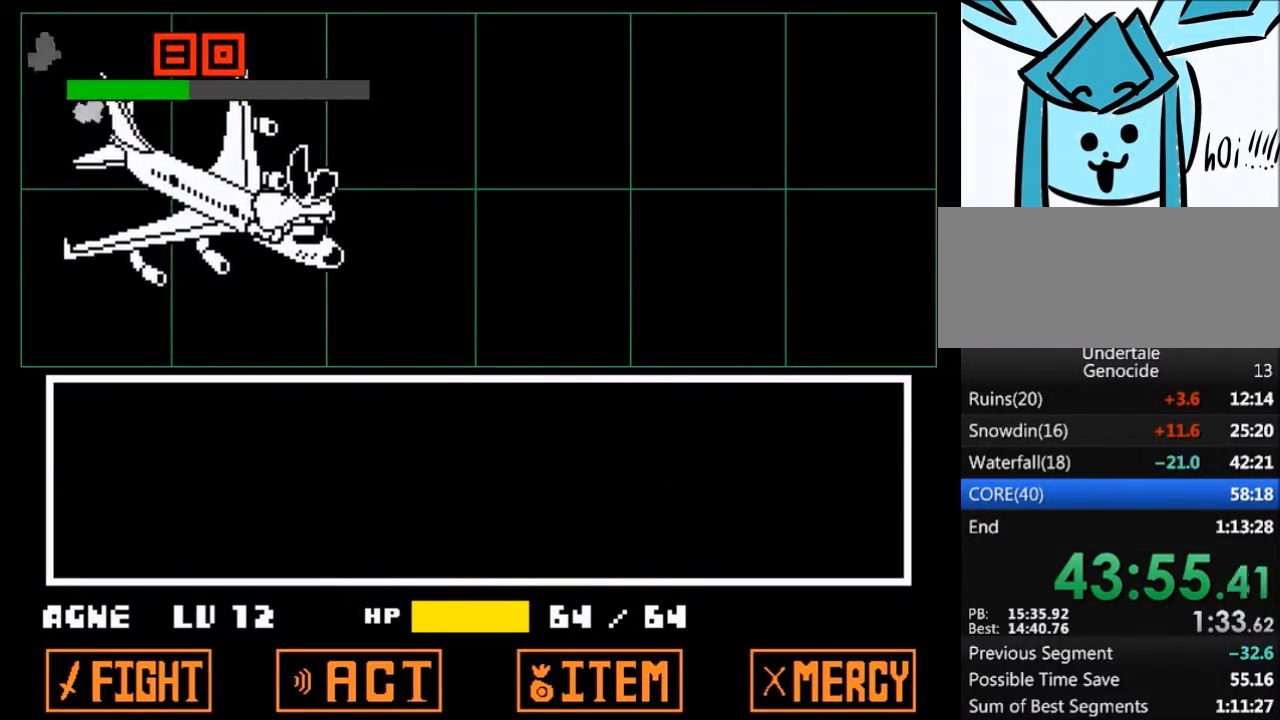
{"keys": ["left", "up"], "events": [[167, "left", "down"], [334, "z", "down"], [367, "x", "down"], [400, "up", "down"], [434, "z", "up"], [467, "x", "up"]]}
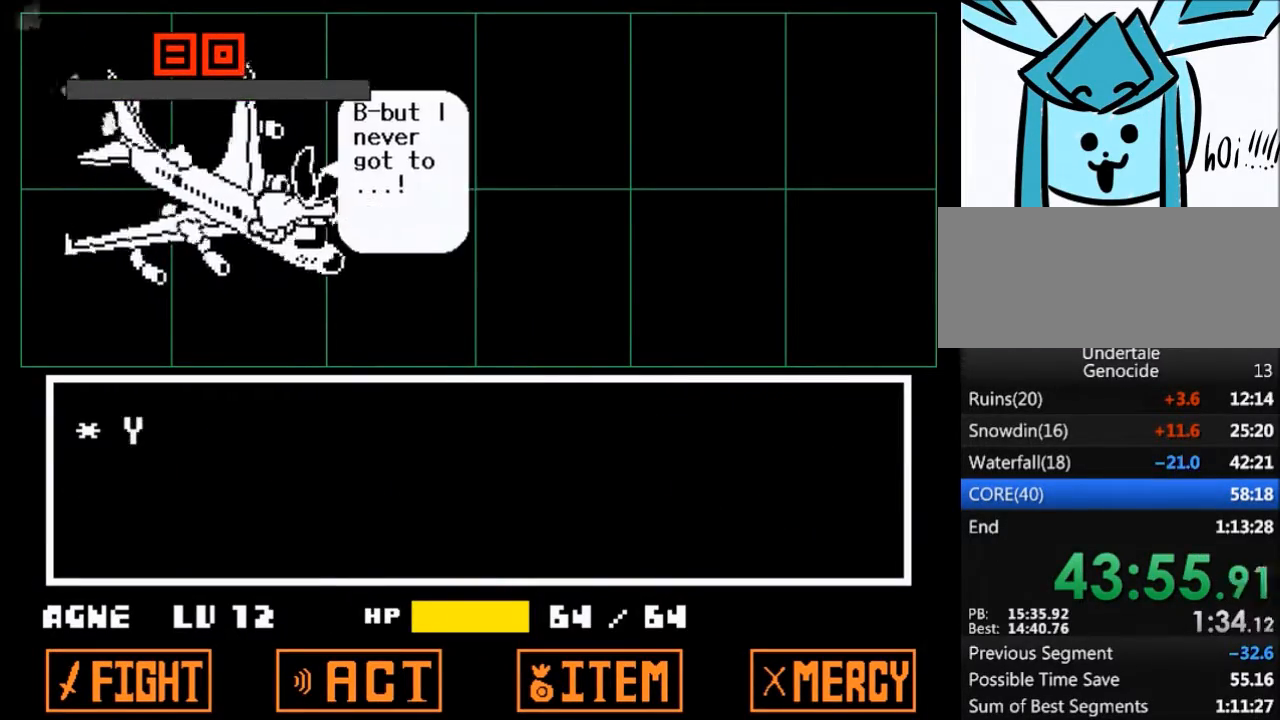
{"keys": ["left", "up", "z"], "events": [[67, "z", "down"], [101, "x", "down"], [167, "z", "up"], [201, "x", "up"], [301, "x", "down"], [301, "z", "down"], [334, "z", "up"], [401, "x", "up"], [468, "z", "down"]]}
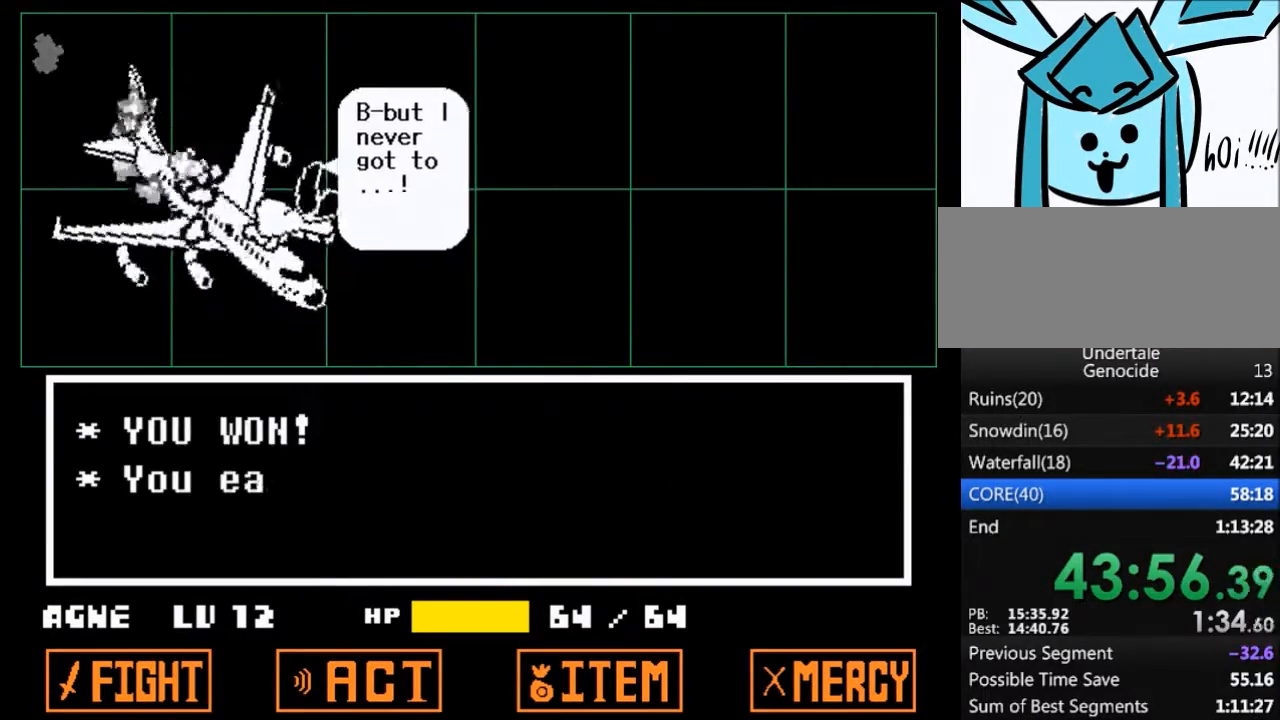
{"keys": ["left", "up", "x"], "events": [[33, "x", "down"], [67, "z", "up"], [133, "x", "up"], [200, "x", "down"], [200, "z", "down"], [267, "z", "up"], [367, "x", "up"], [400, "z", "down"], [434, "x", "down"], [500, "z", "up"]]}
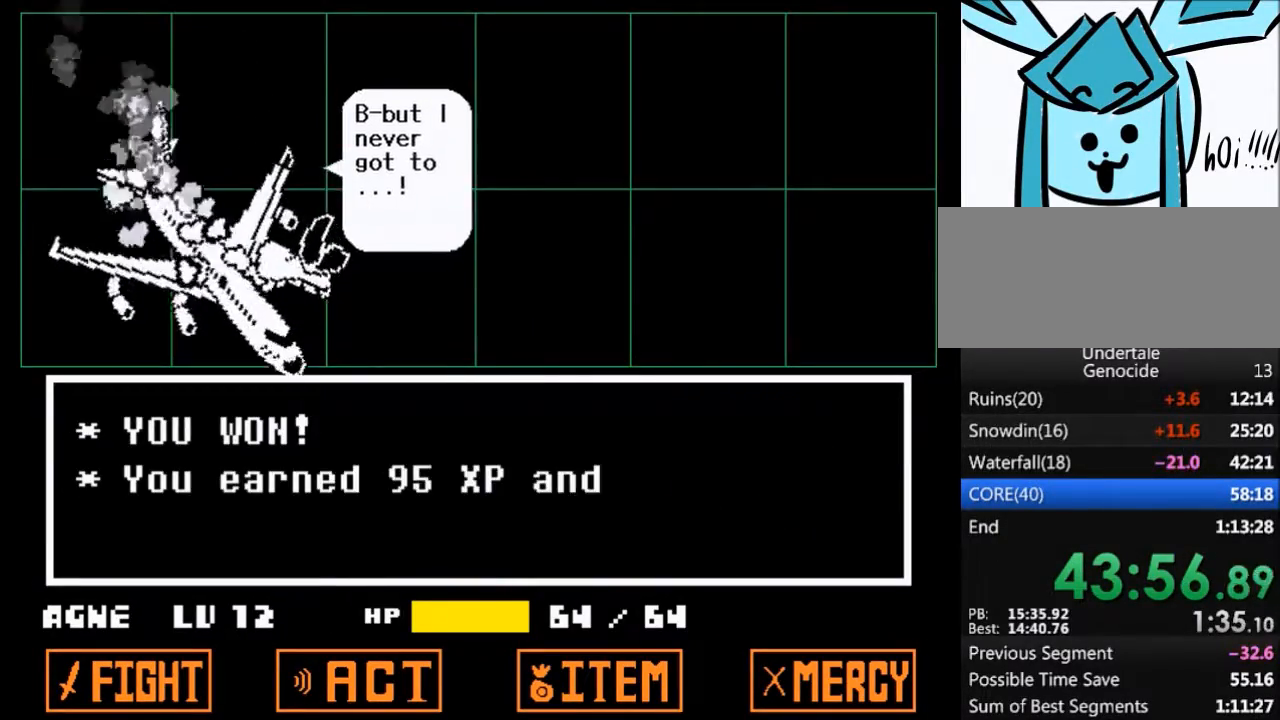
{"keys": ["left", "up"], "events": [[34, "x", "up"], [134, "z", "down"], [167, "x", "down"], [234, "z", "up"], [267, "x", "up"], [367, "z", "down"], [401, "x", "down"], [468, "z", "up"], [501, "x", "up"]]}
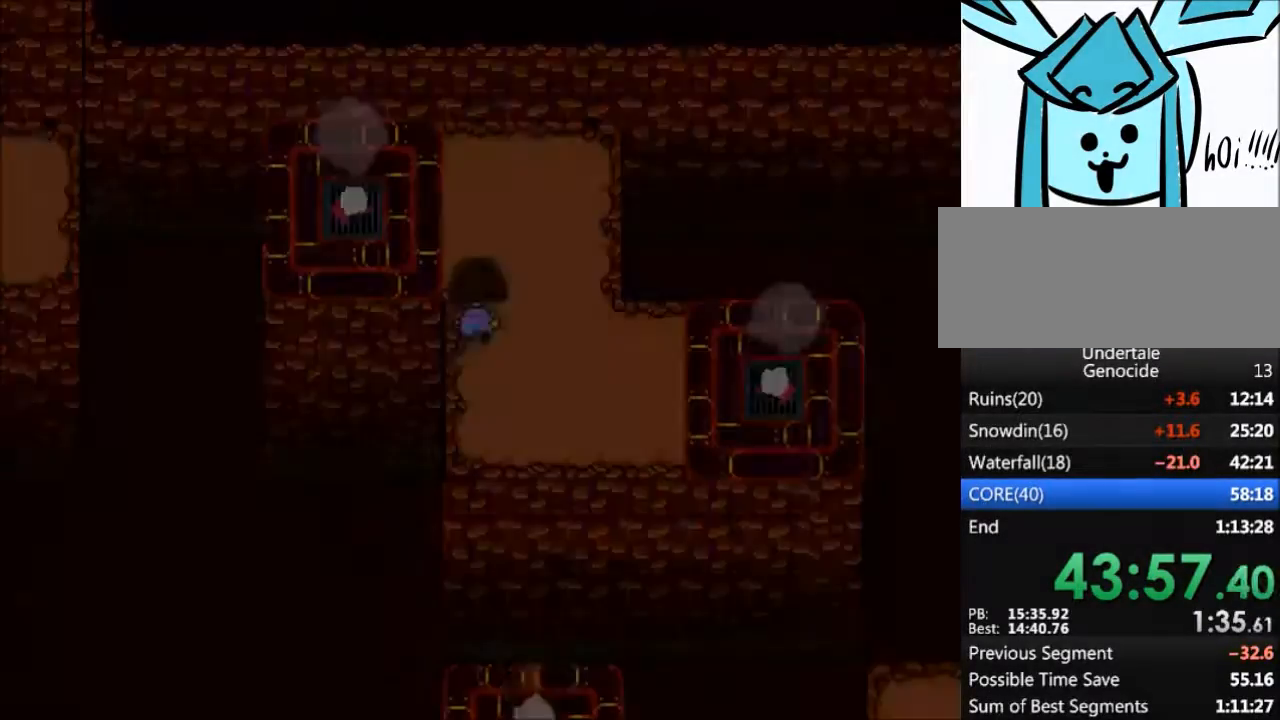
{"keys": ["left", "up"], "events": []}
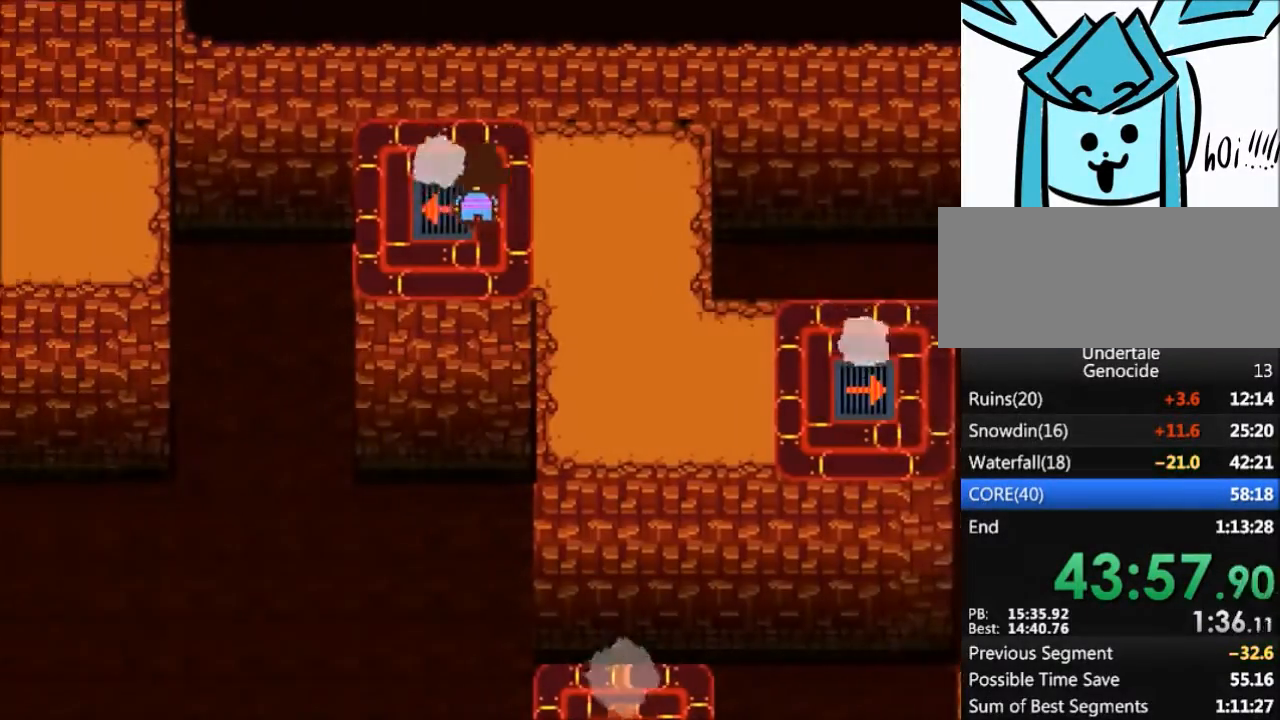
{"keys": ["left"], "events": [[67, "up", "up"]]}
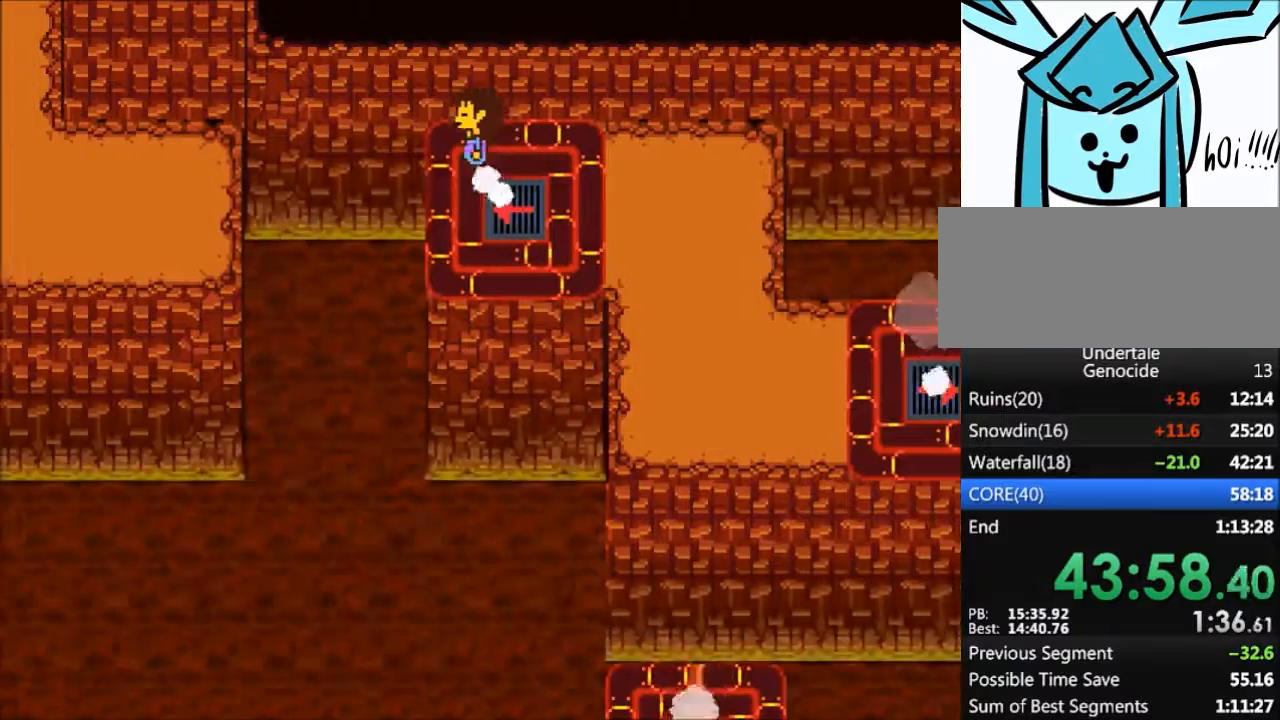
{"keys": ["left"], "events": []}
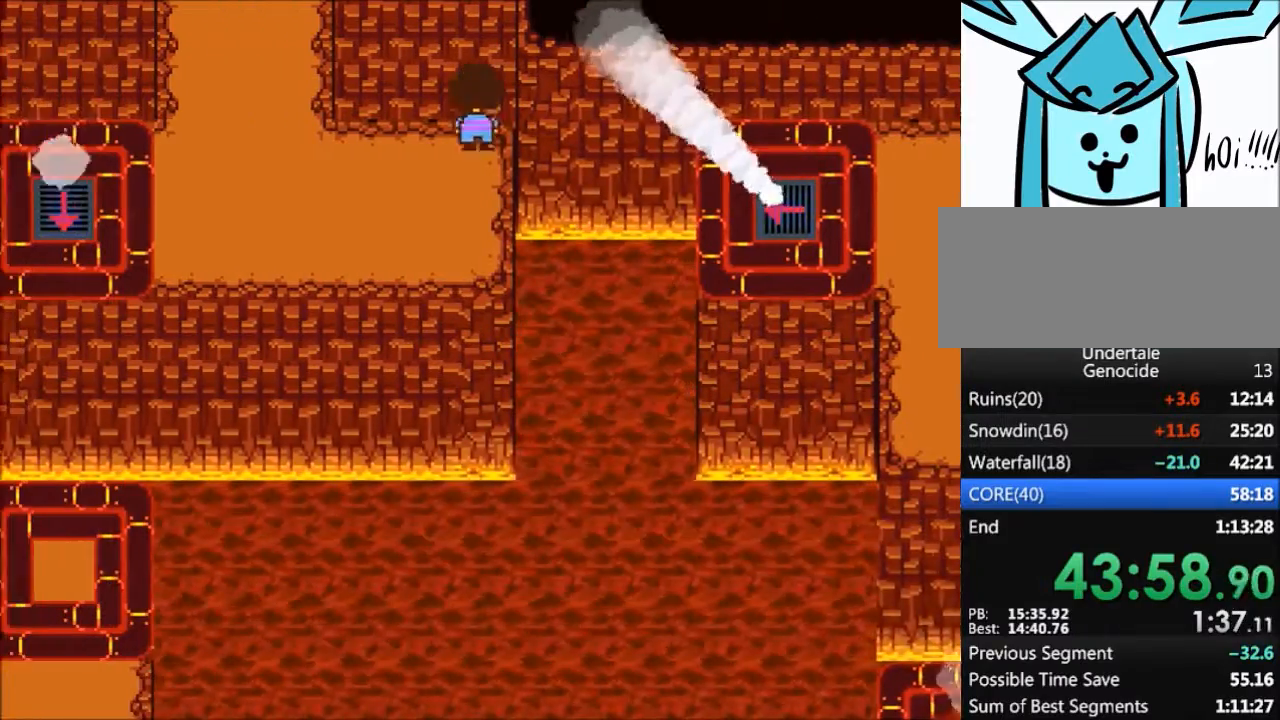
{"keys": ["left", "up"], "events": [[301, "up", "down"]]}
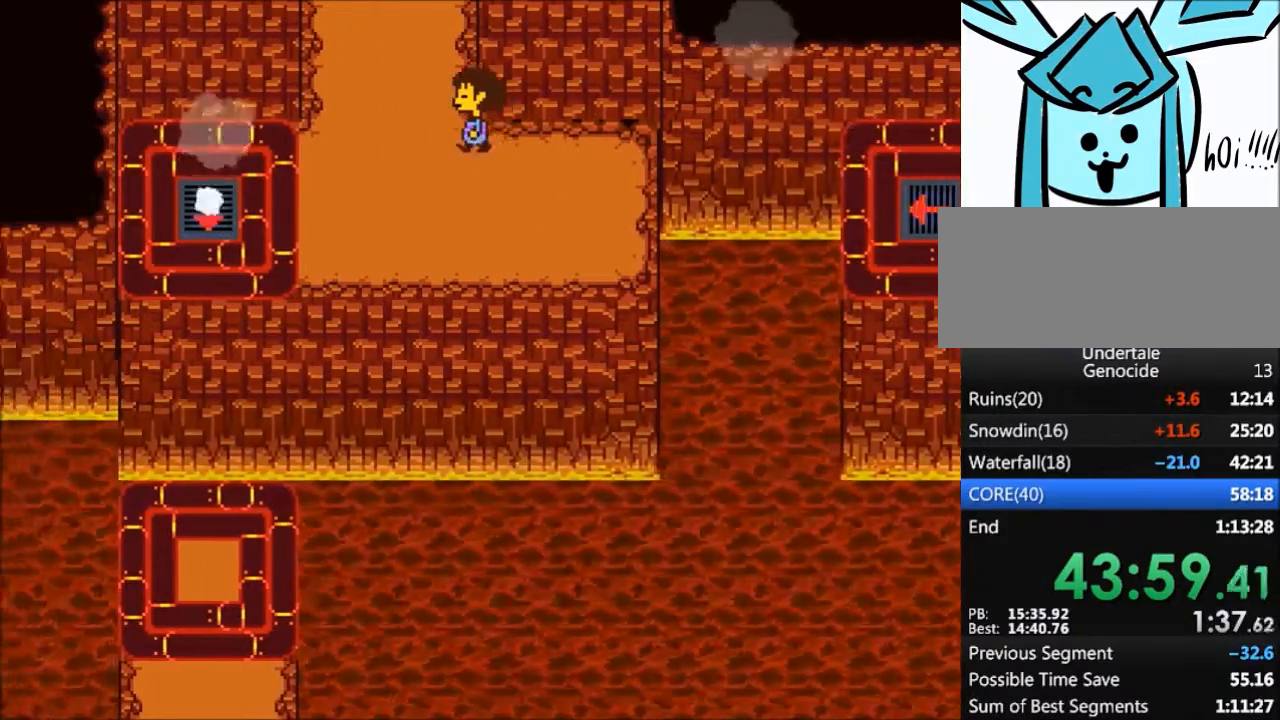
{"keys": ["up"], "events": [[300, "left", "up"]]}
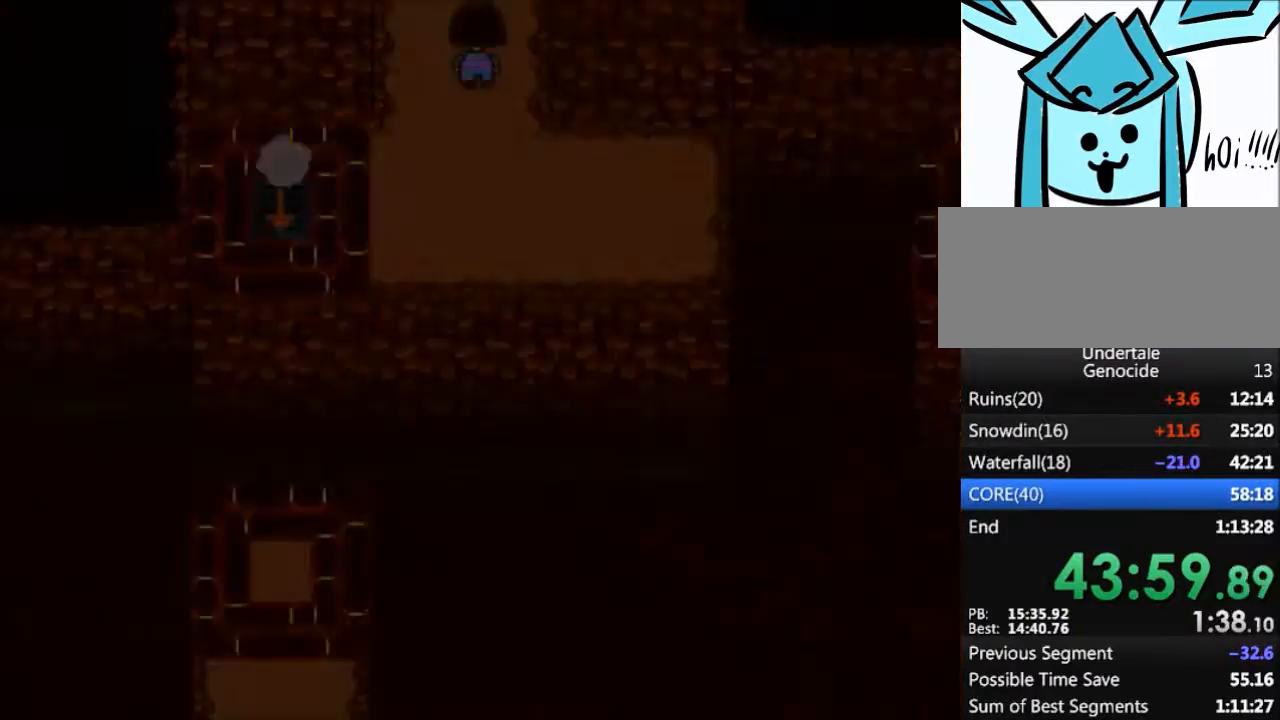
{"keys": ["right", "up"], "events": [[468, "right", "down"]]}
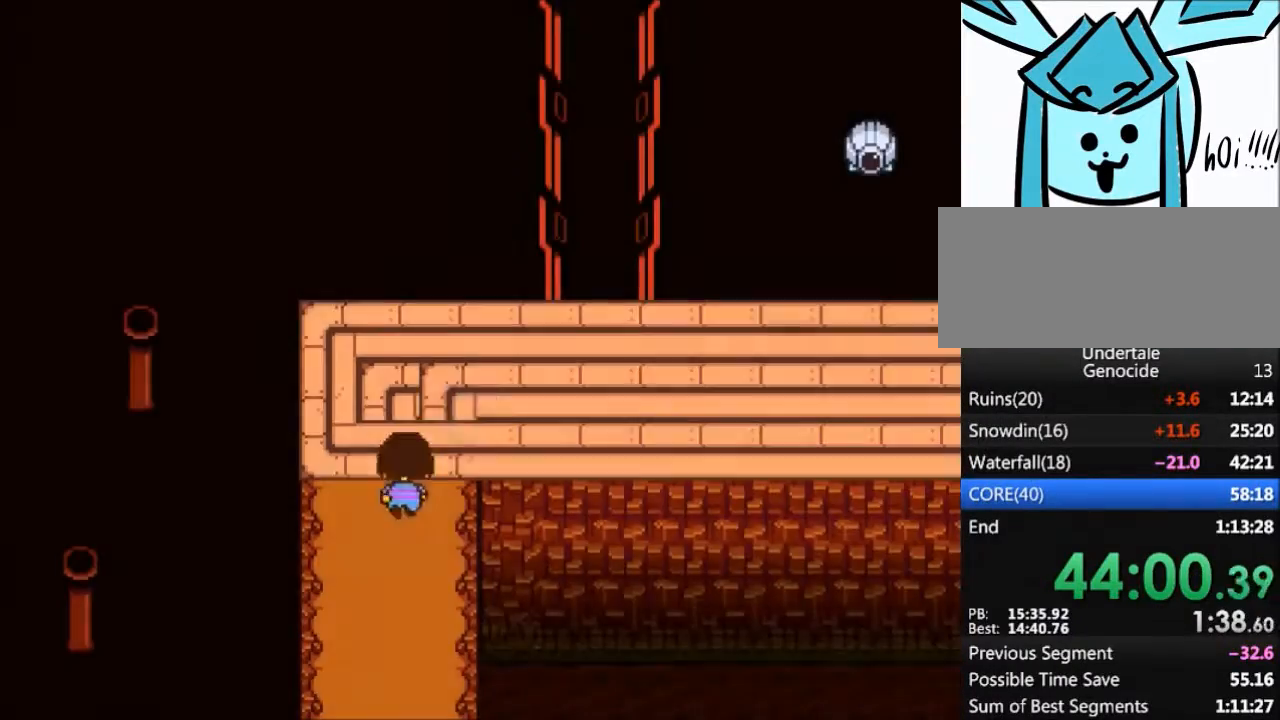
{"keys": ["right"], "events": [[467, "up", "up"]]}
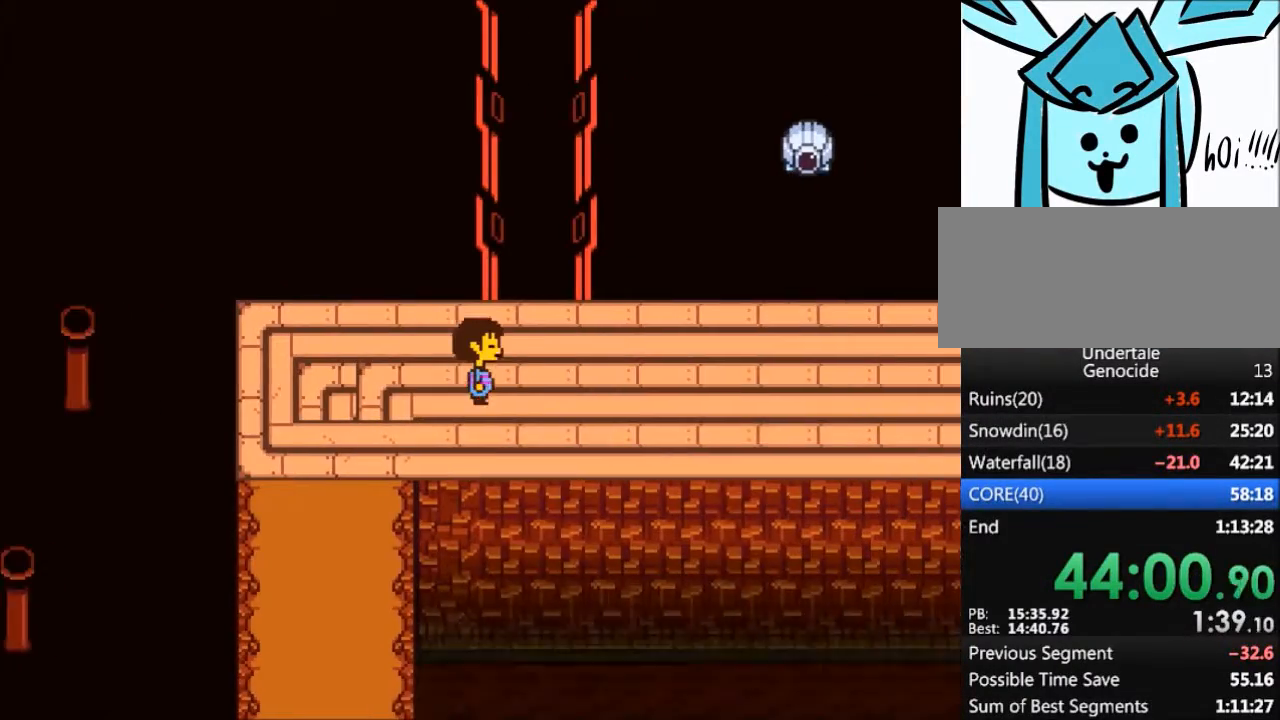
{"keys": ["right"], "events": []}
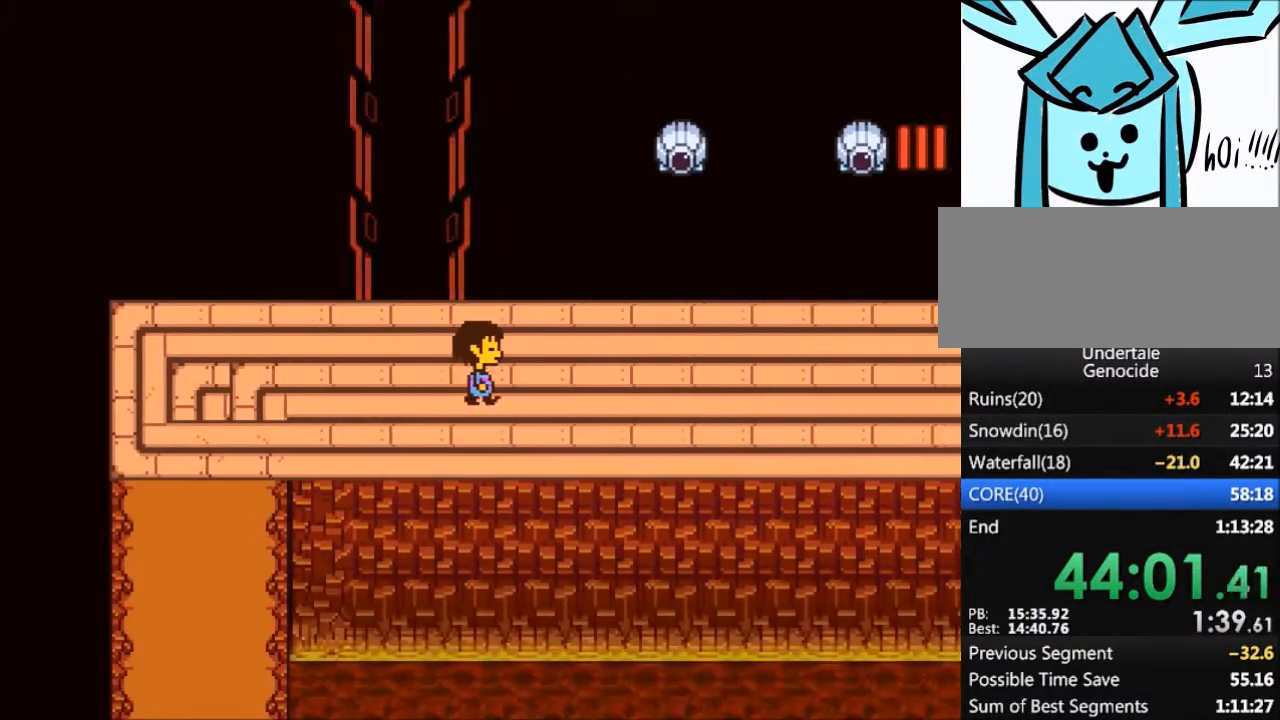
{"keys": ["right"], "events": []}
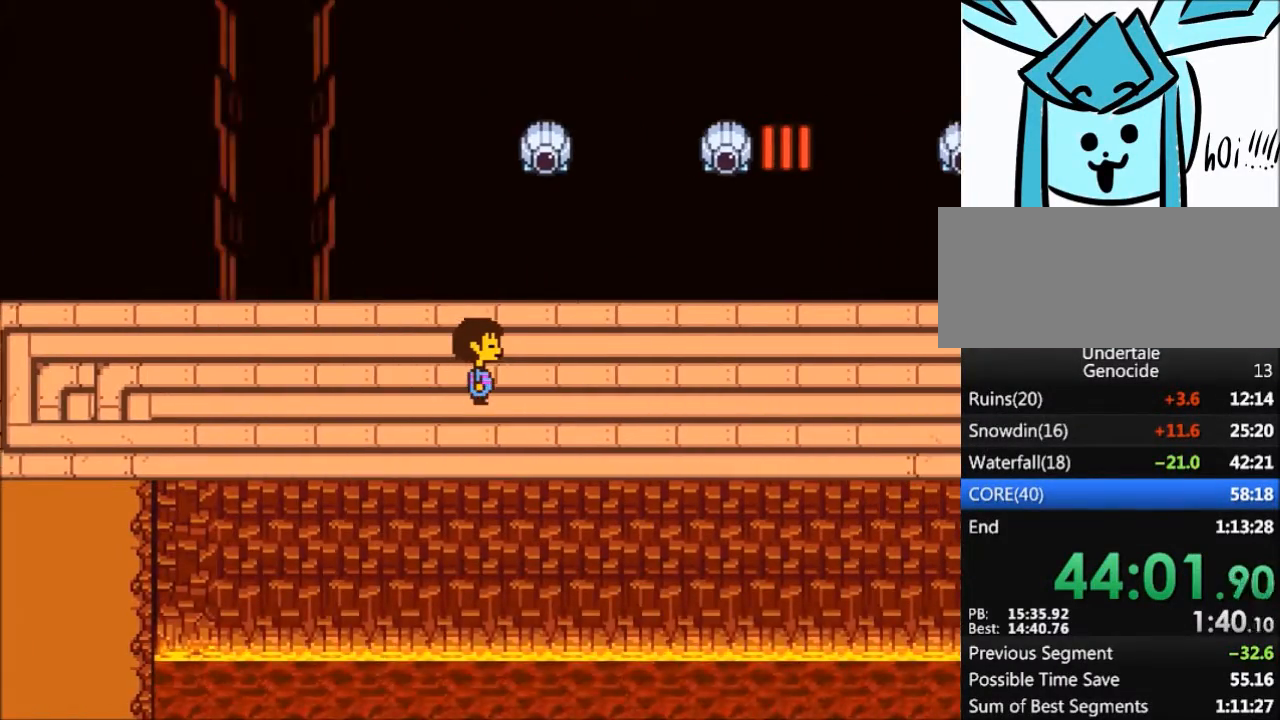
{"keys": ["right"], "events": []}
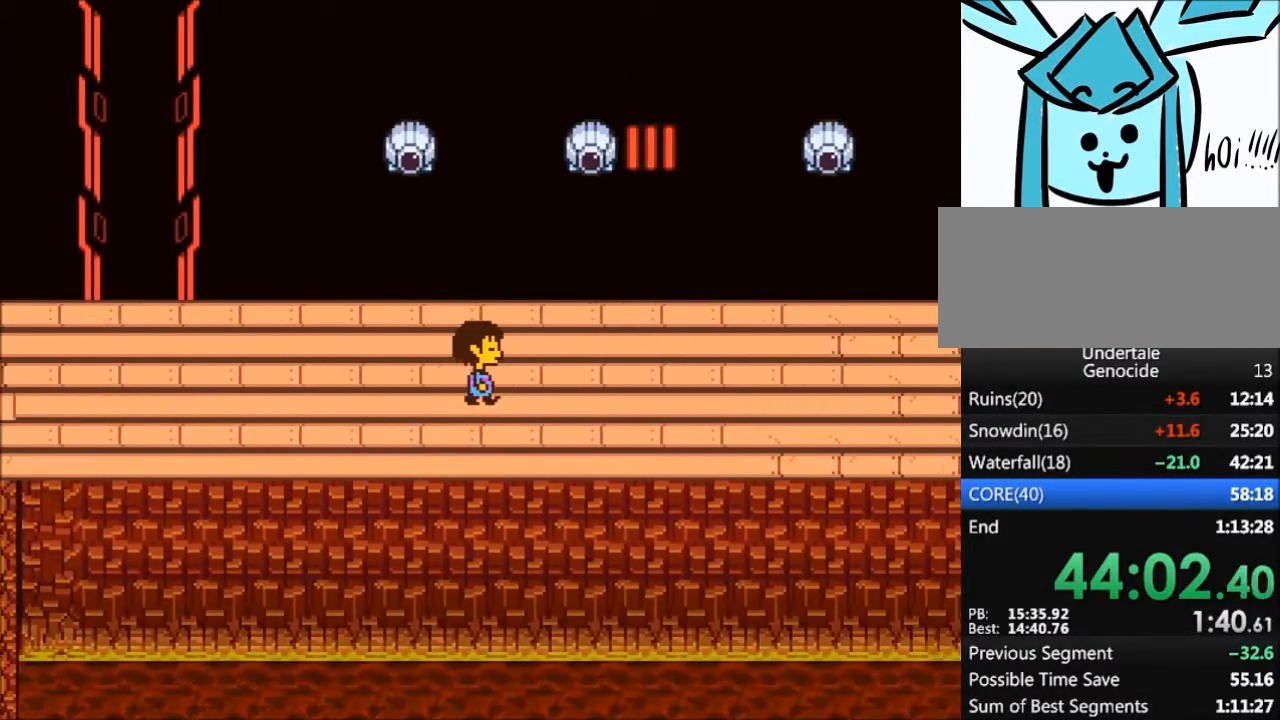
{"keys": ["right"], "events": []}
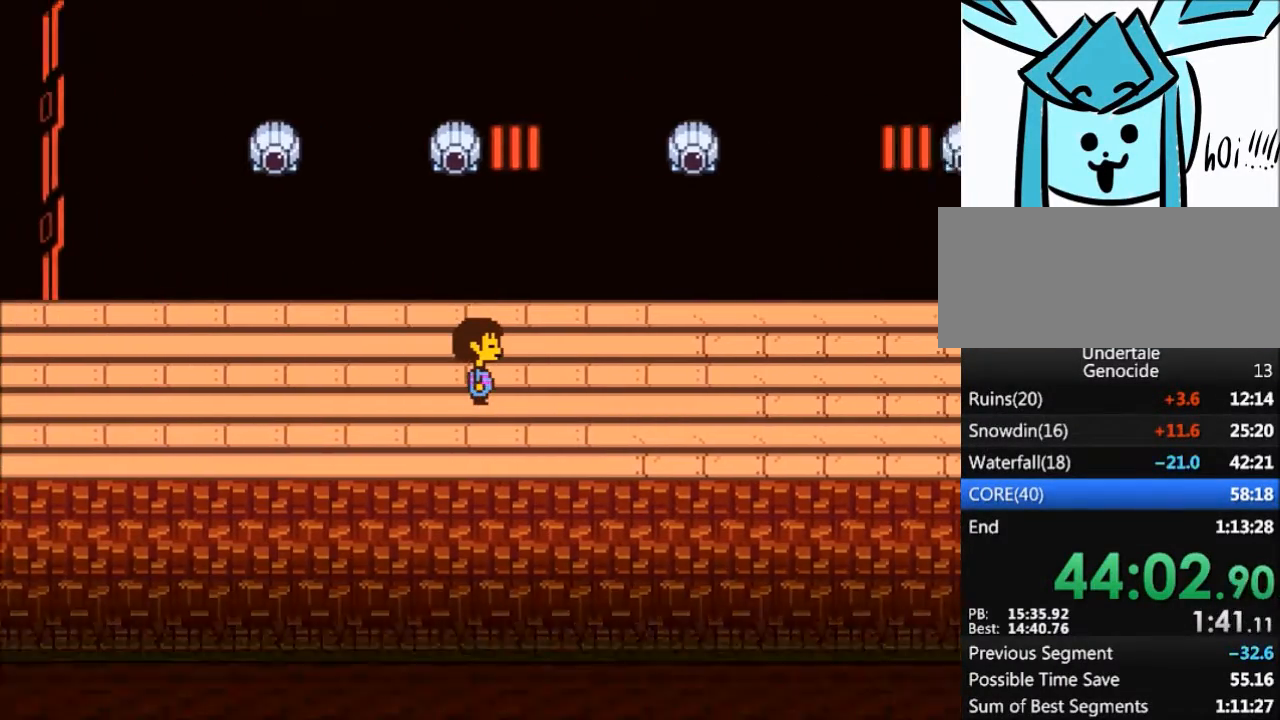
{"keys": ["right"], "events": []}
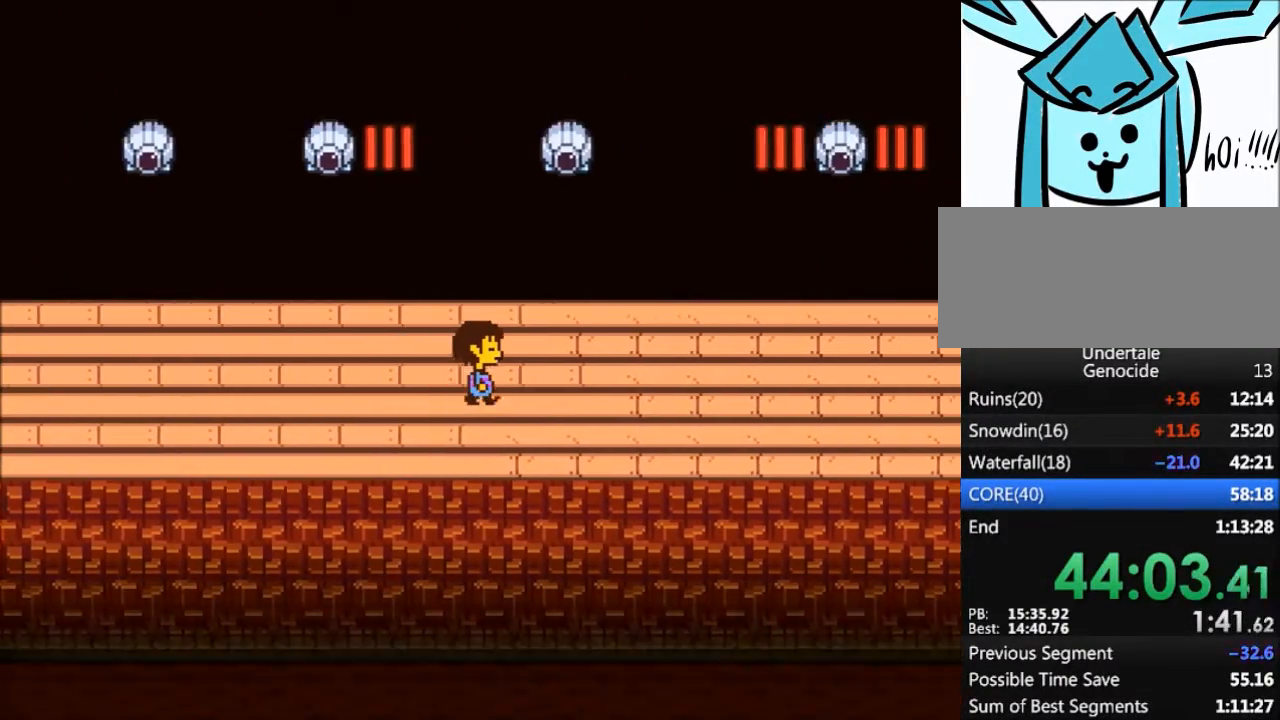
{"keys": ["right"], "events": []}
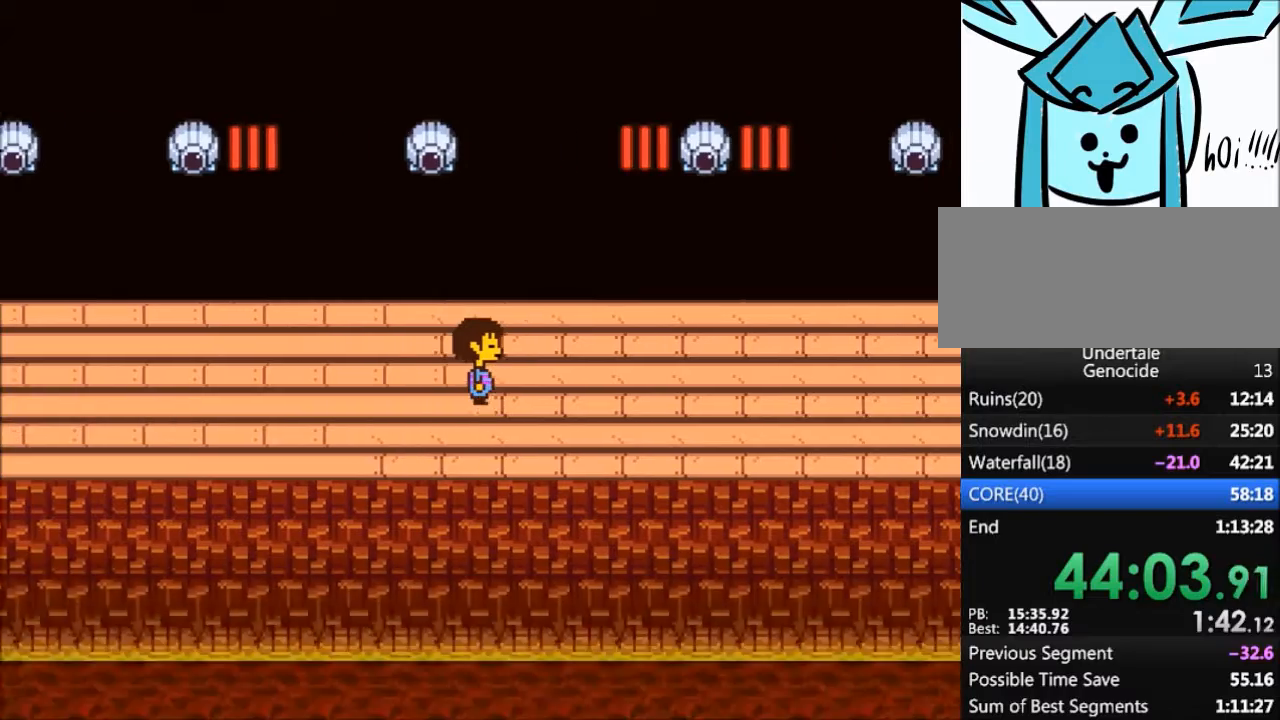
{"keys": ["right"], "events": []}
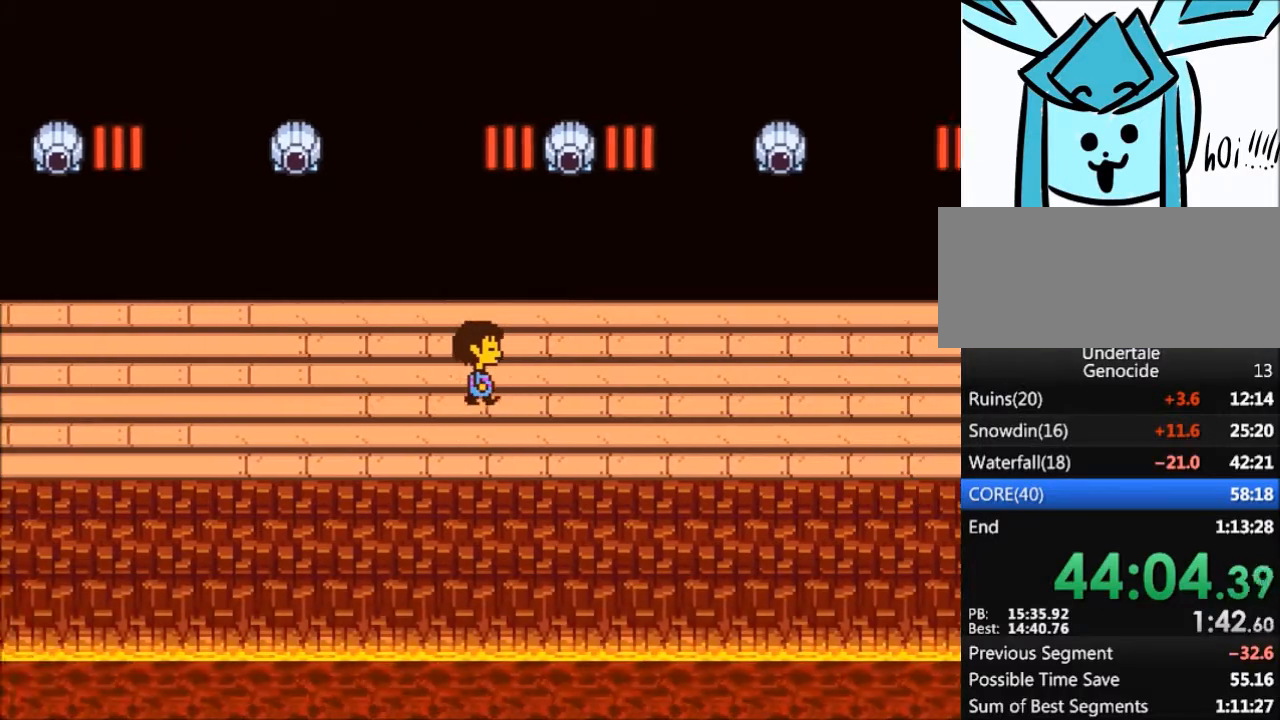
{"keys": ["right"], "events": []}
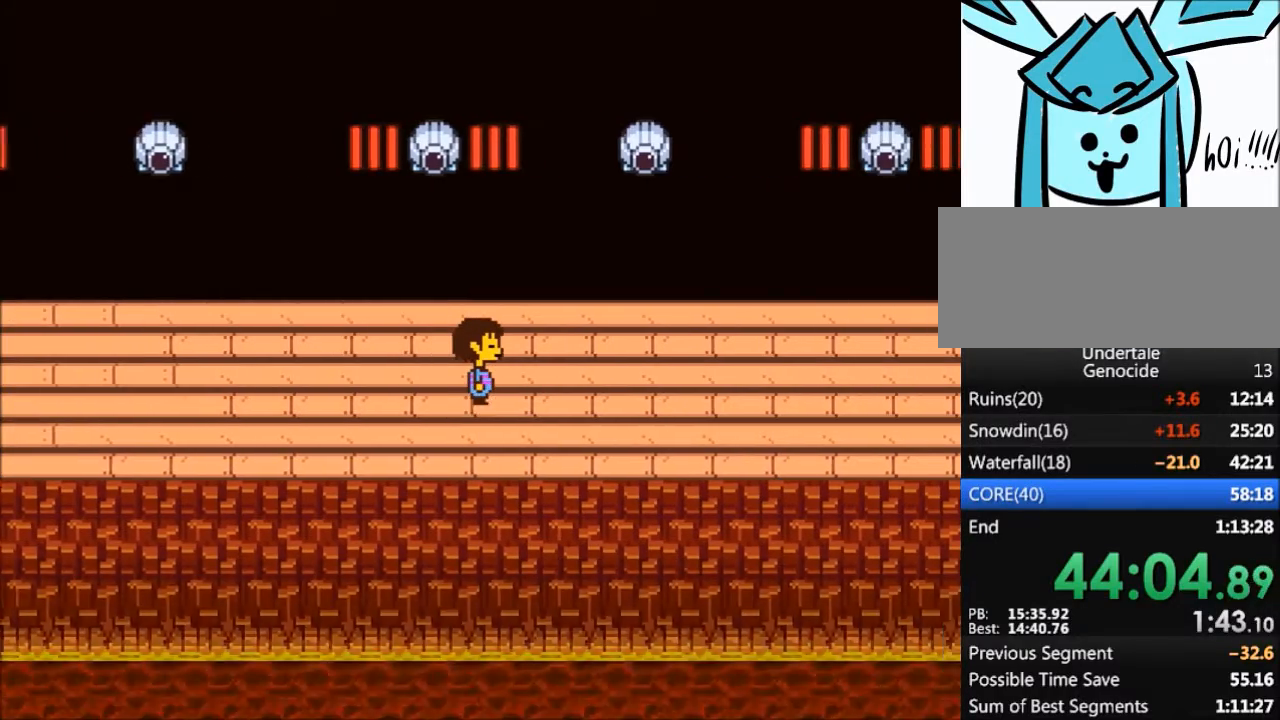
{"keys": ["right"], "events": []}
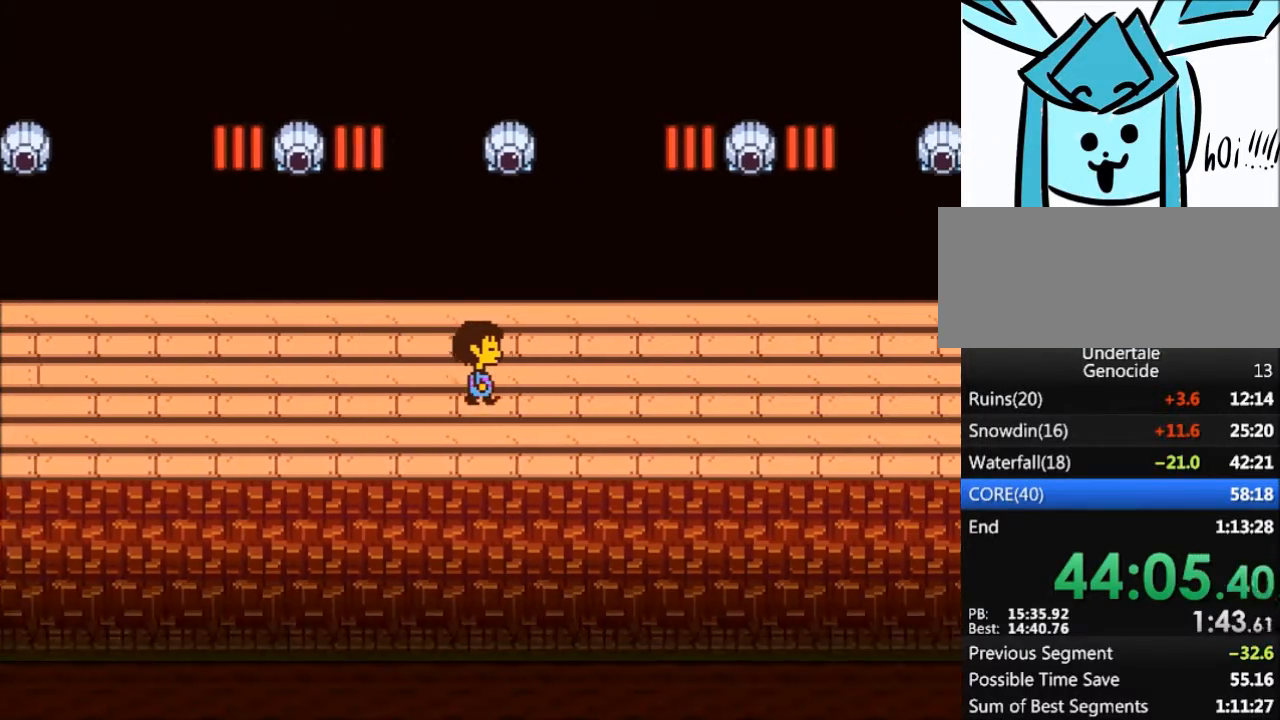
{"keys": ["right"], "events": []}
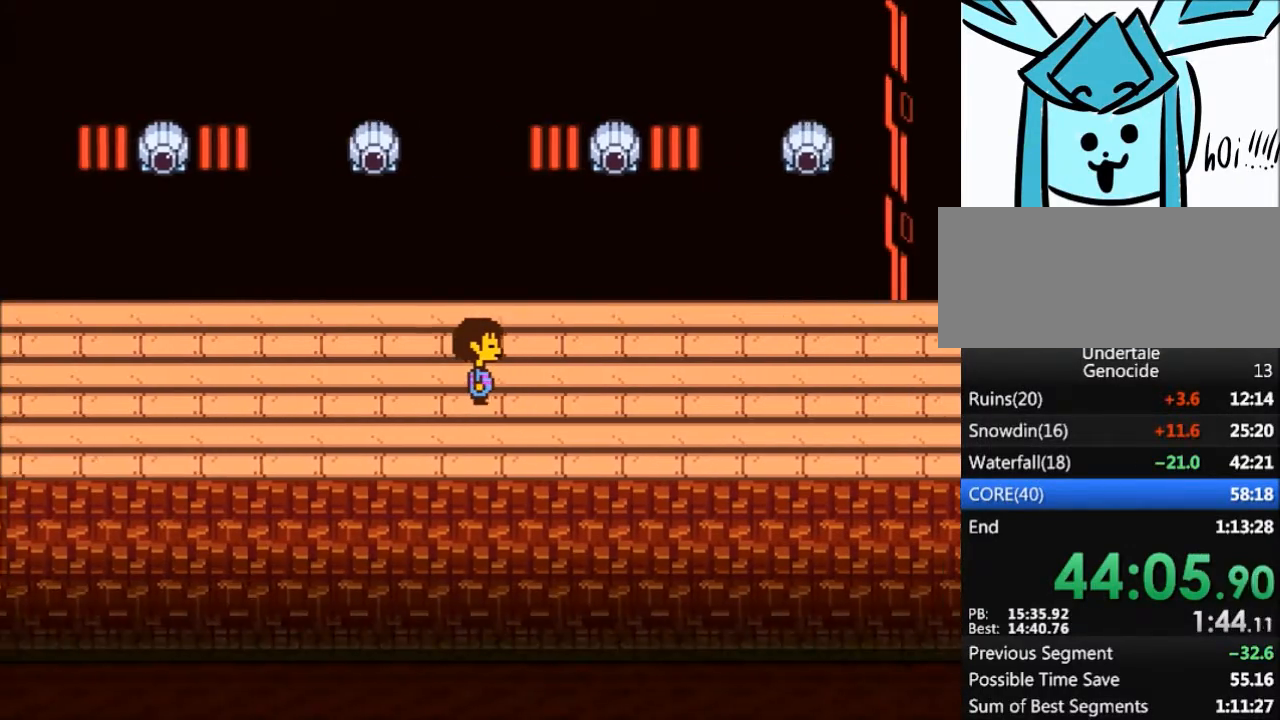
{"keys": ["right"], "events": []}
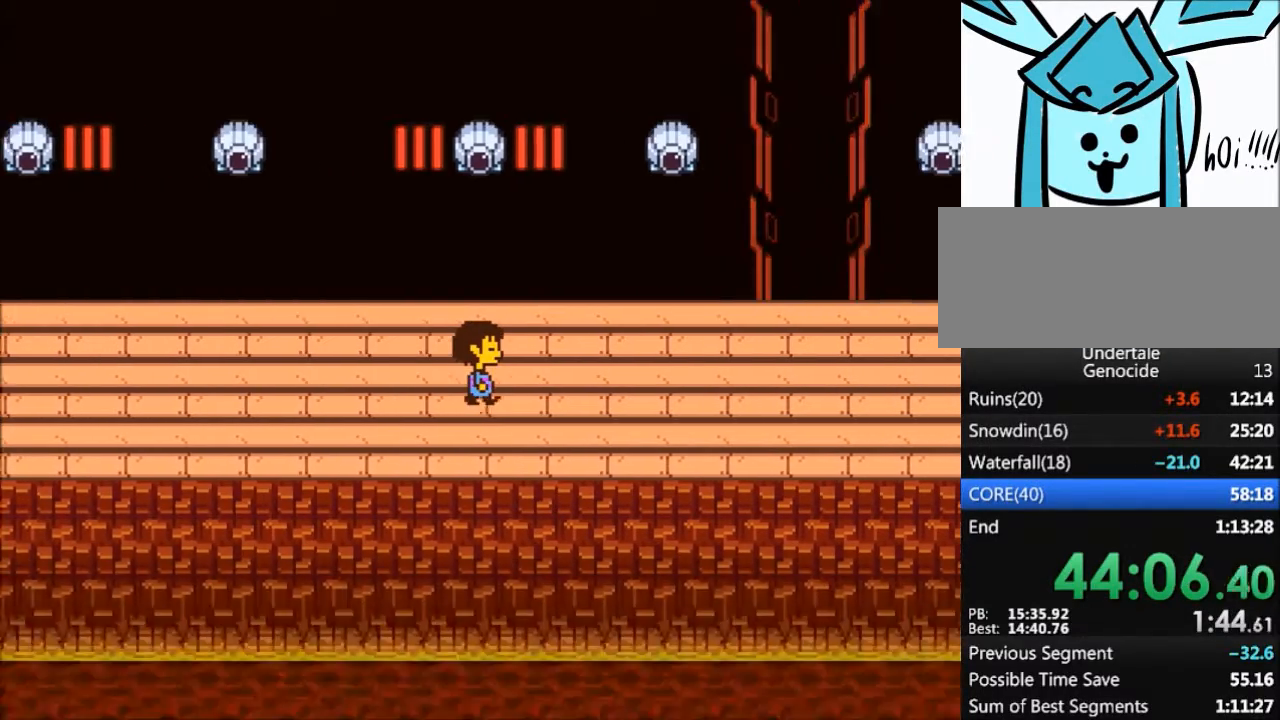
{"keys": ["right"], "events": []}
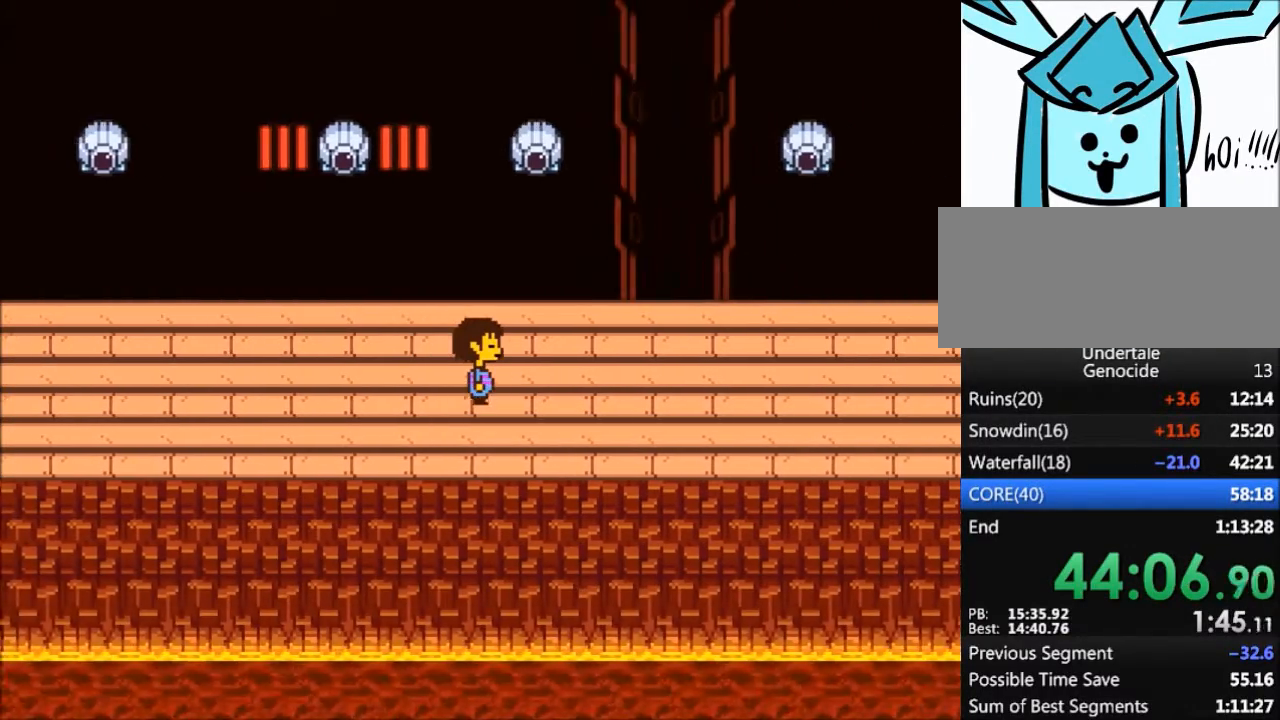
{"keys": ["right"], "events": []}
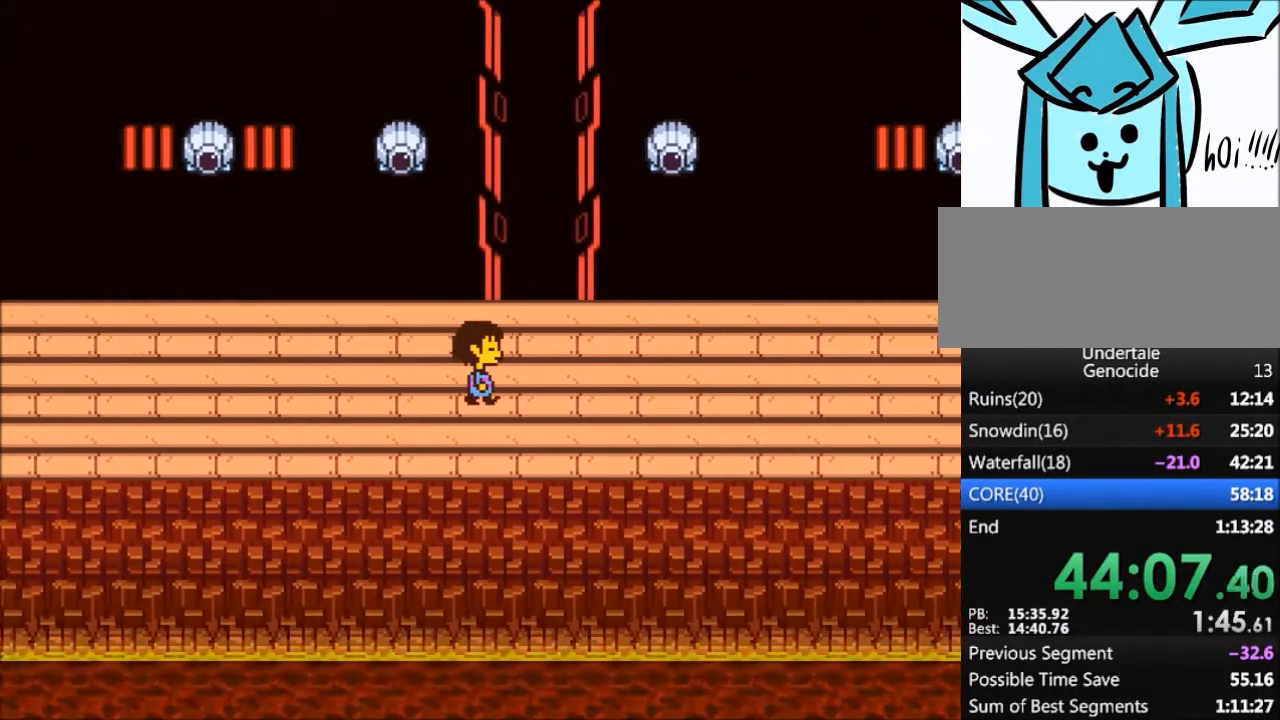
{"keys": ["right"], "events": []}
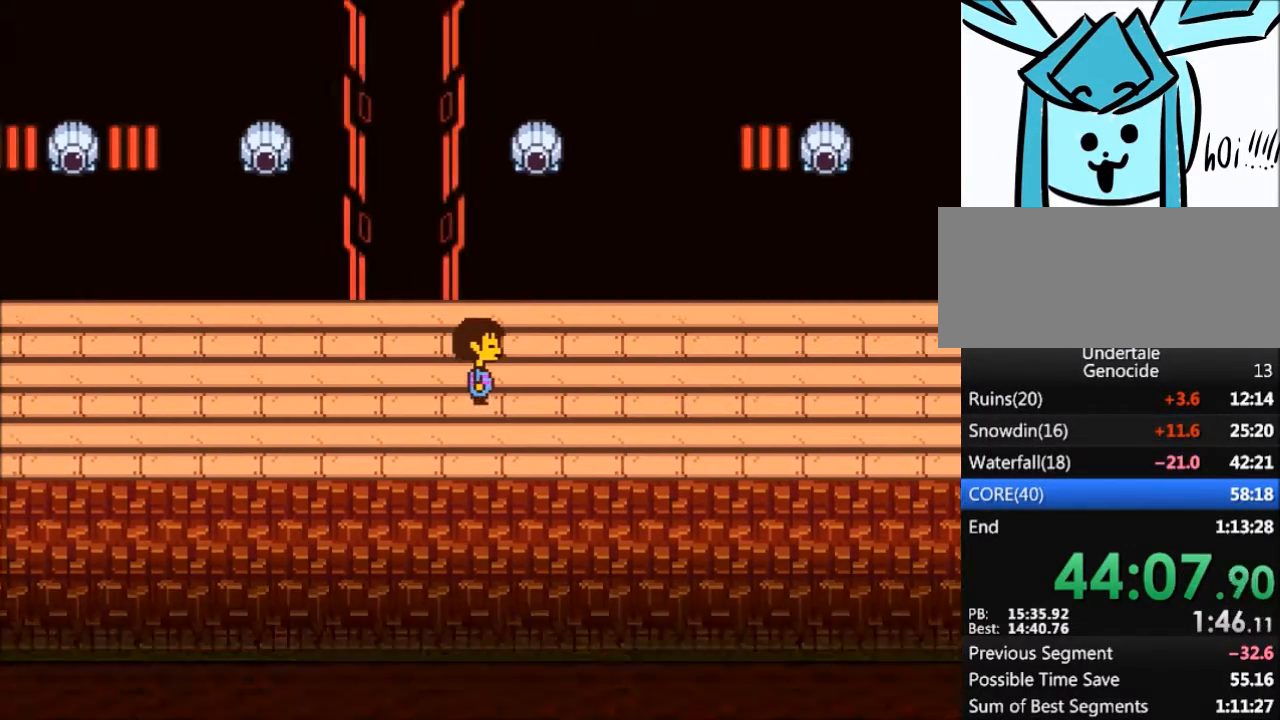
{"keys": ["right"], "events": []}
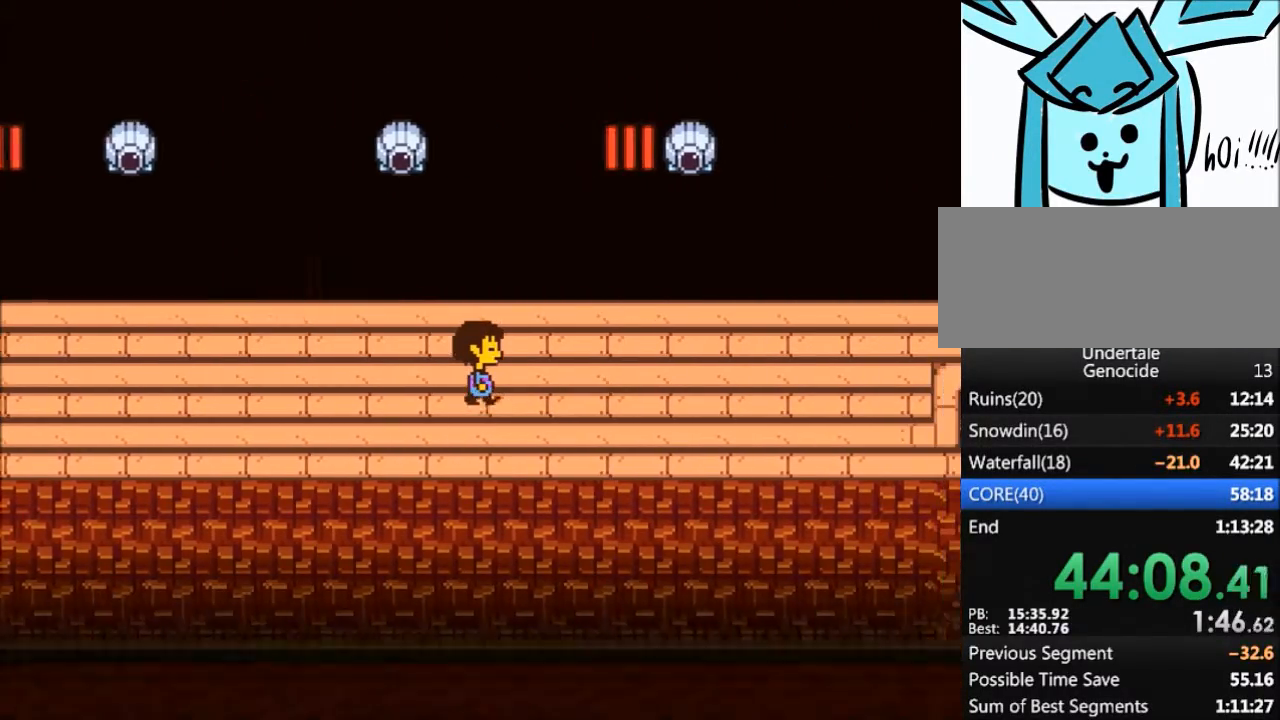
{"keys": ["right"], "events": []}
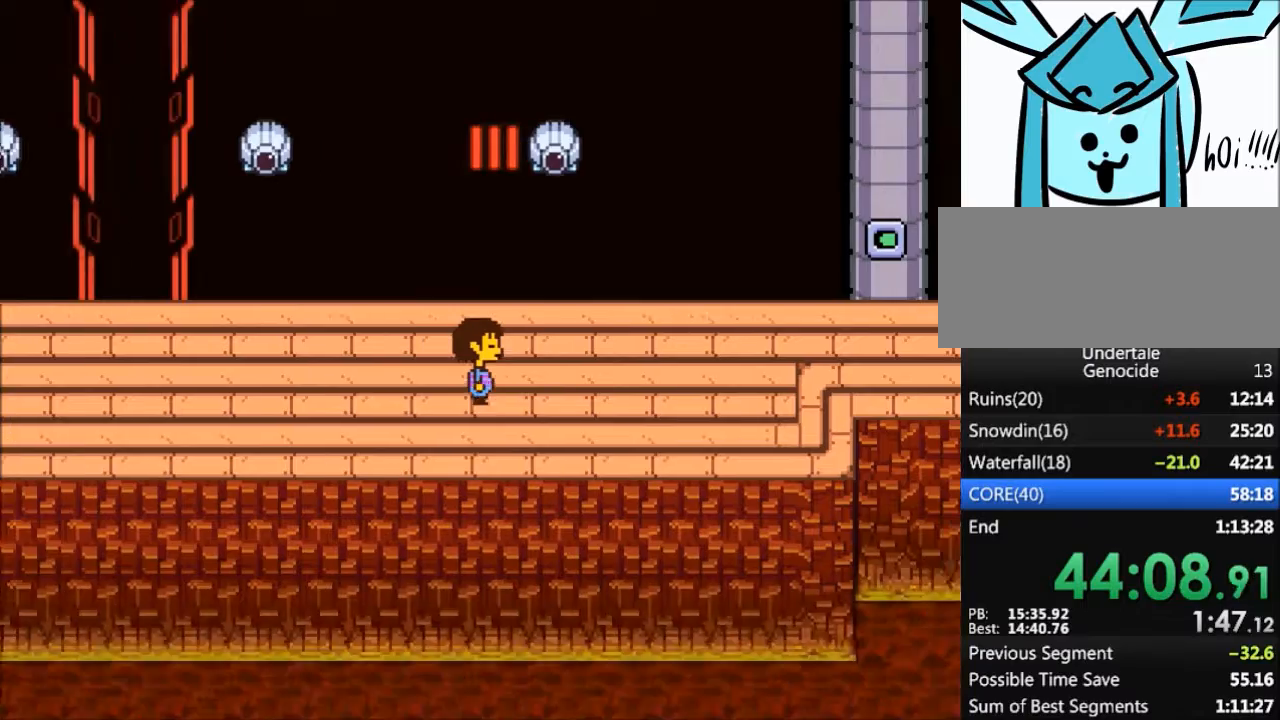
{"keys": ["right"], "events": []}